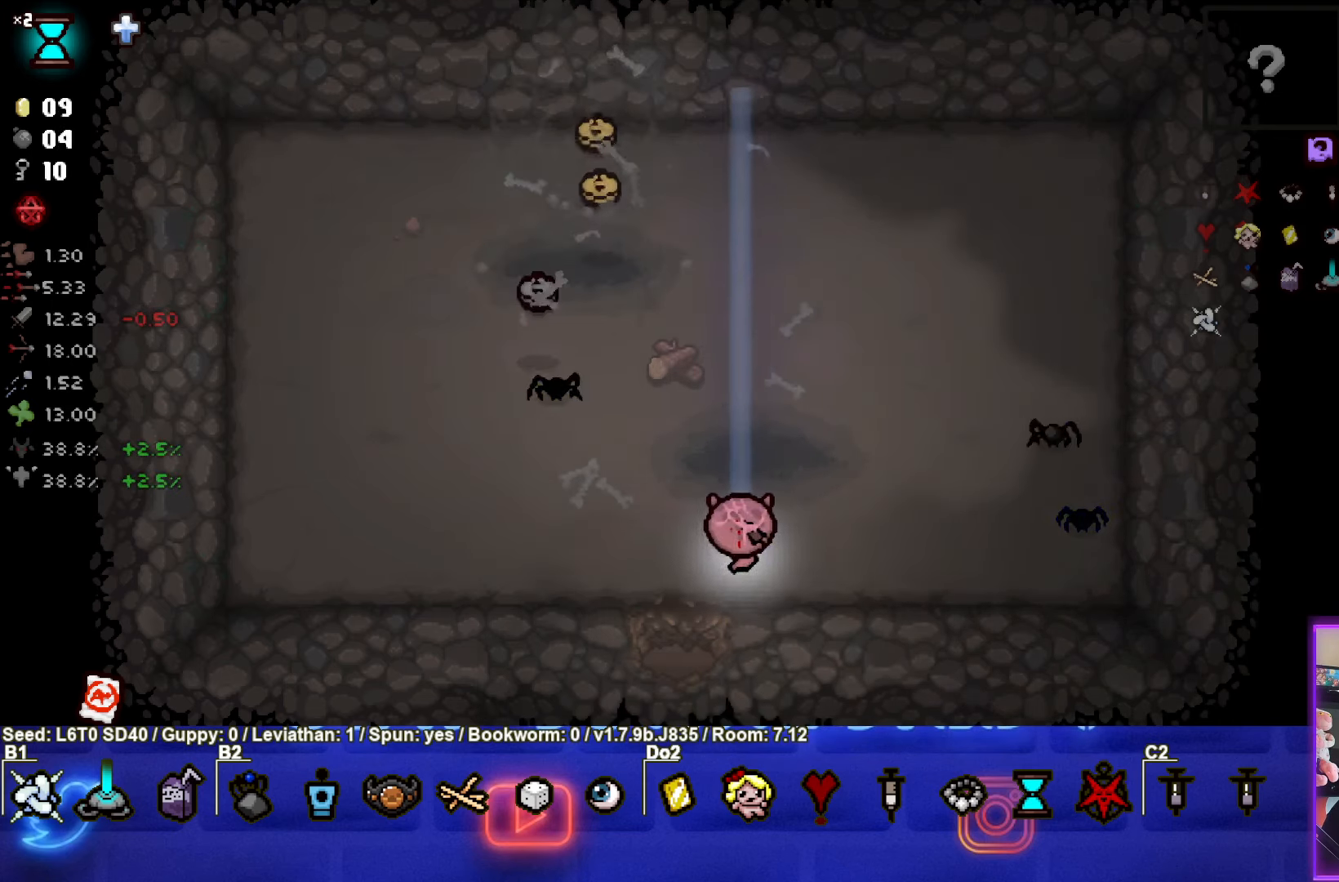
Gameplay with a controller (PlayStation layout); each line is a JSON object with the inputs held at the frame after it. "events" lists button and stick changes between this image and that frame as [ms after this image, input, new state], when the widget could be followed in between. Not read: right_stick.
{"buttons": [], "left_stick": "up", "events": [[50, "left_stick", "up-left"], [316, "left_stick", "up"]]}
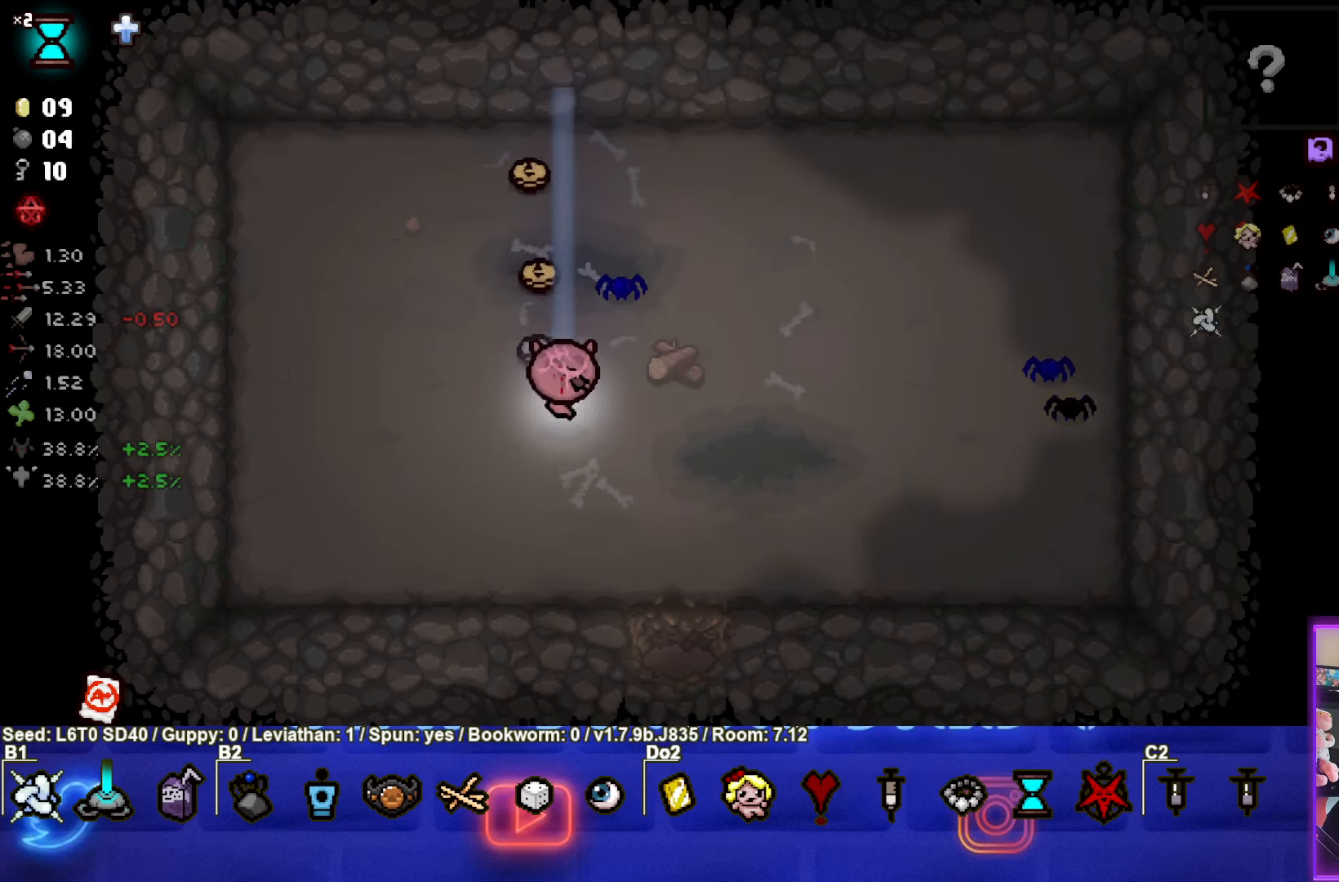
{"buttons": [], "left_stick": "down-right", "events": [[483, "left_stick", "down-right"]]}
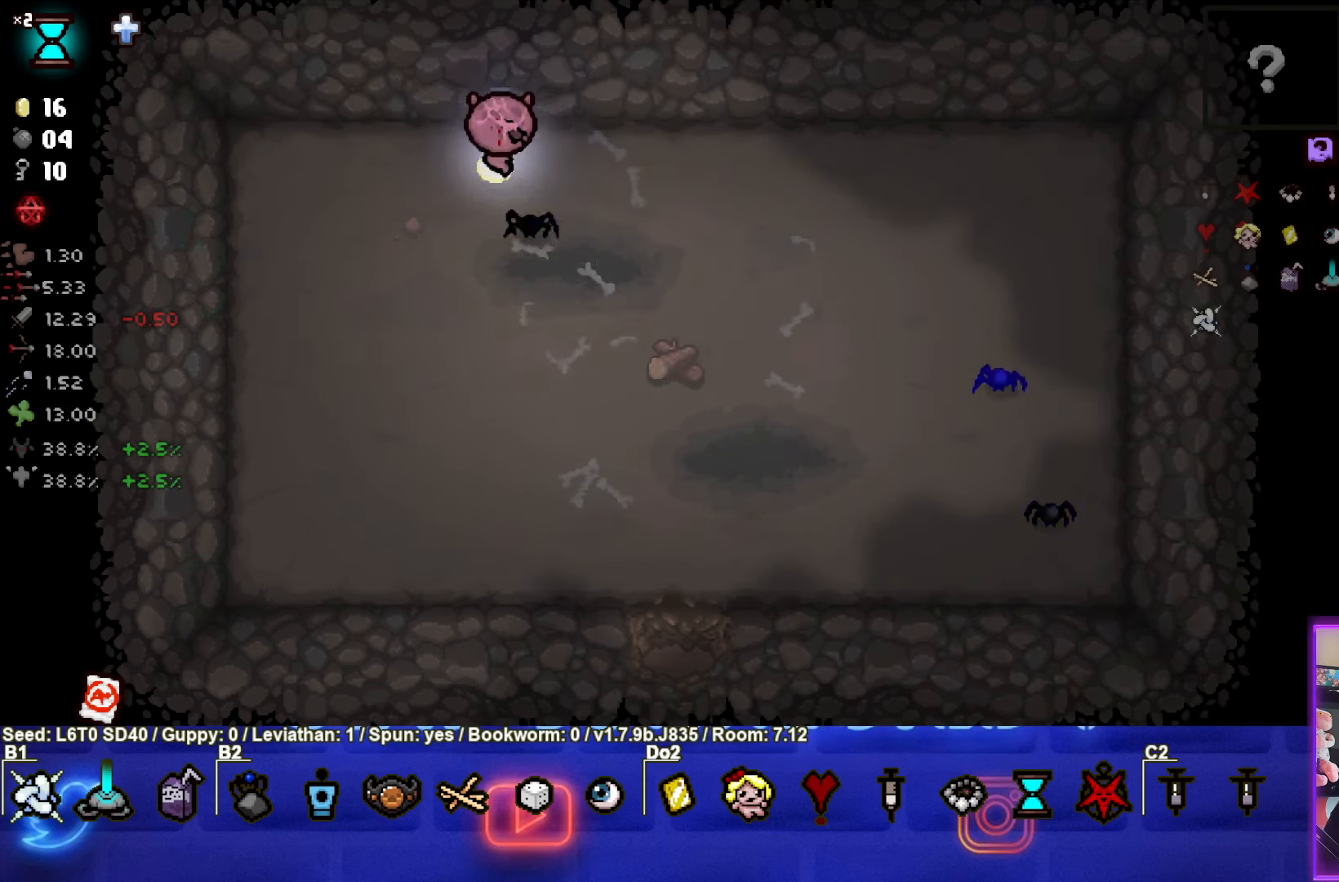
{"buttons": [], "left_stick": "down-right", "events": []}
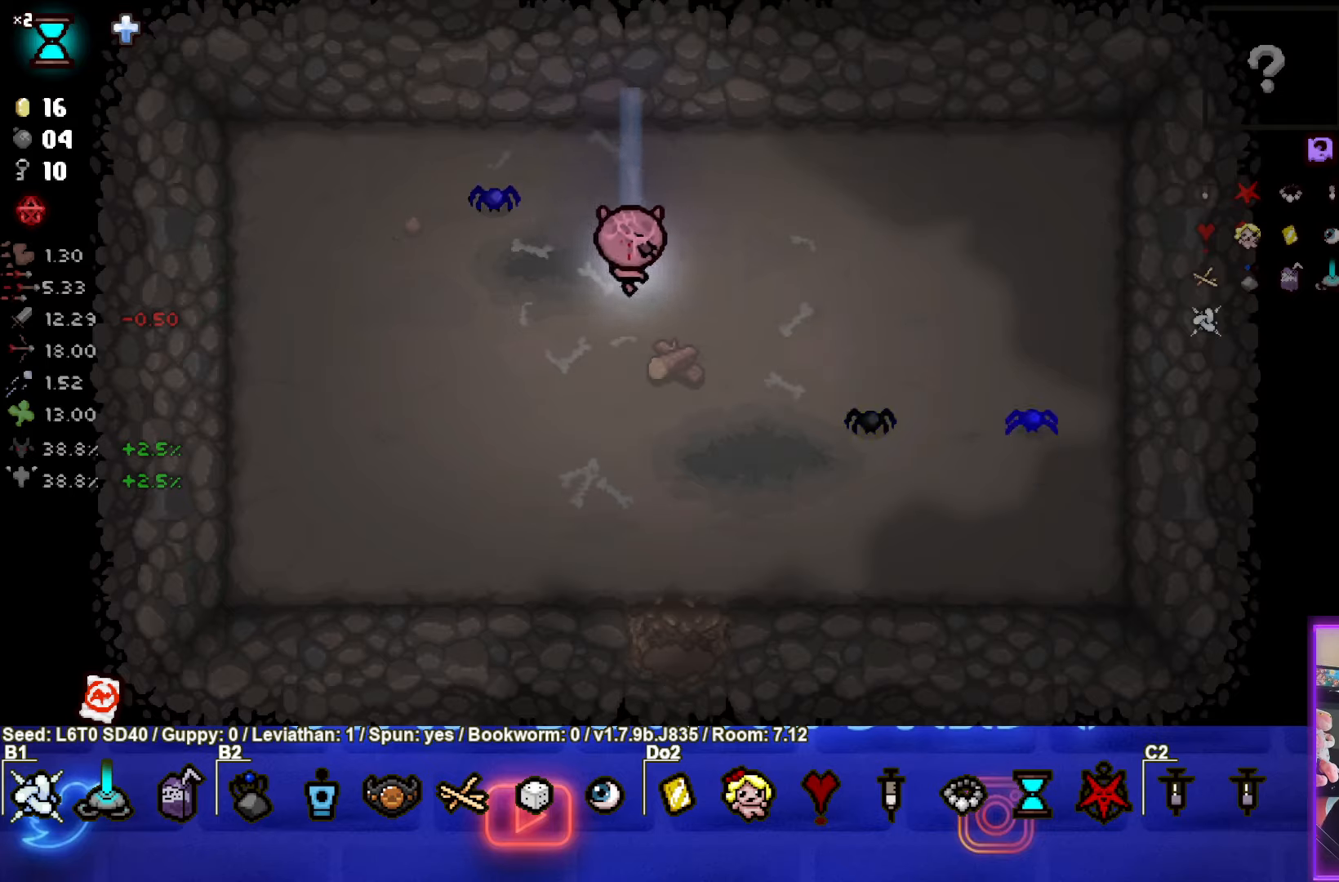
{"buttons": [], "left_stick": "down", "events": [[100, "left_stick", "down"]]}
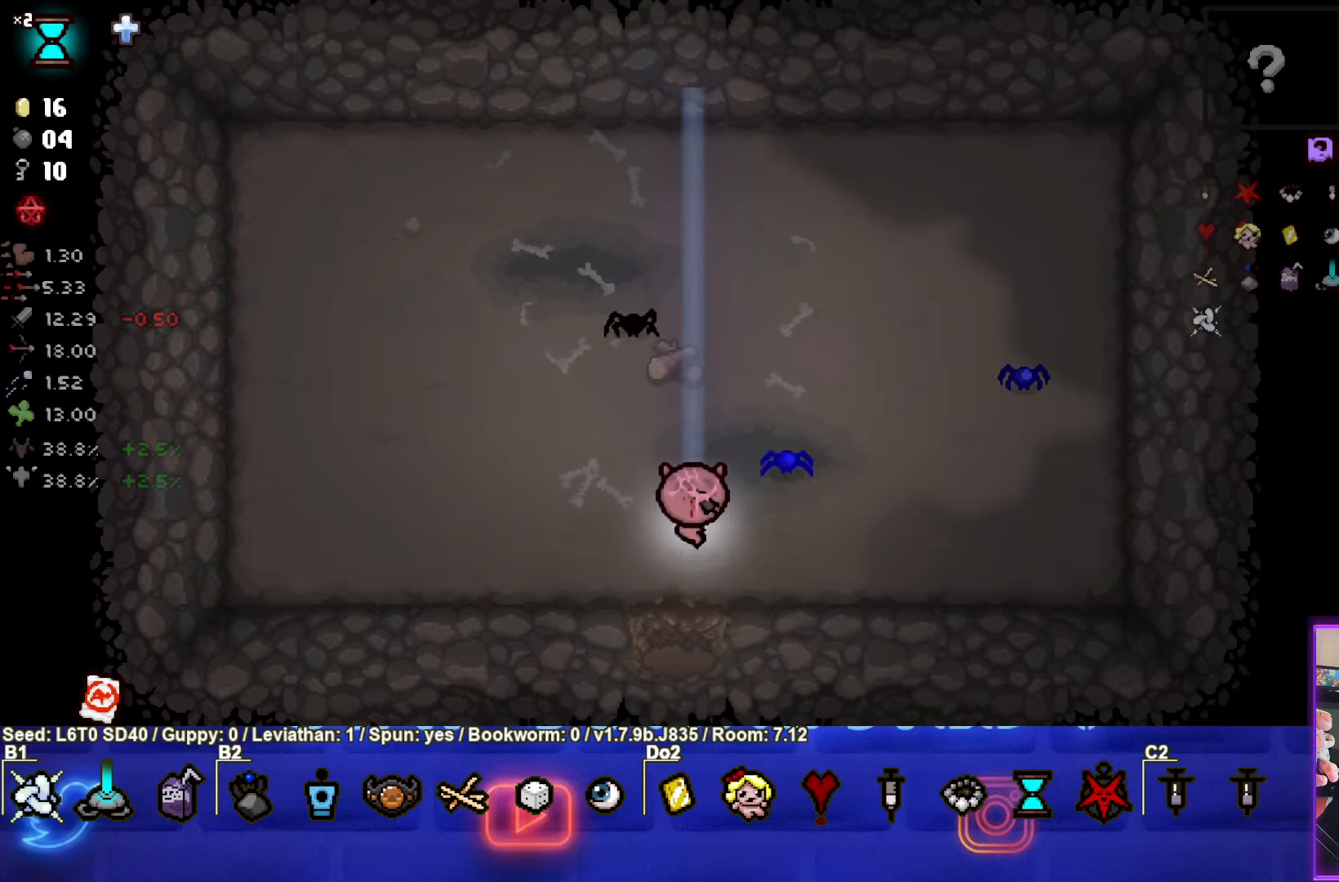
{"buttons": [], "left_stick": "down-right", "events": [[283, "left_stick", "down-right"]]}
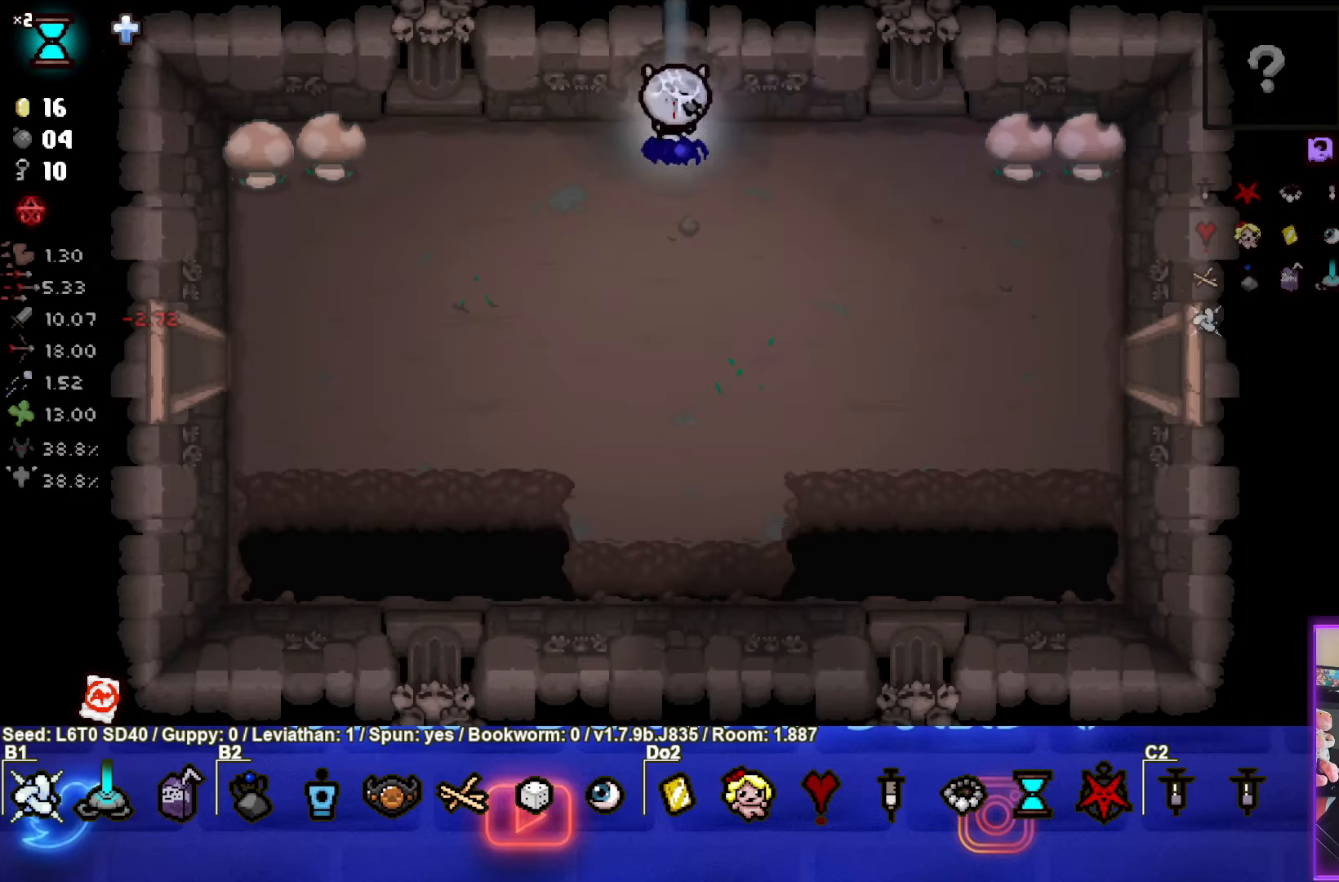
{"buttons": [], "left_stick": "down-right", "events": []}
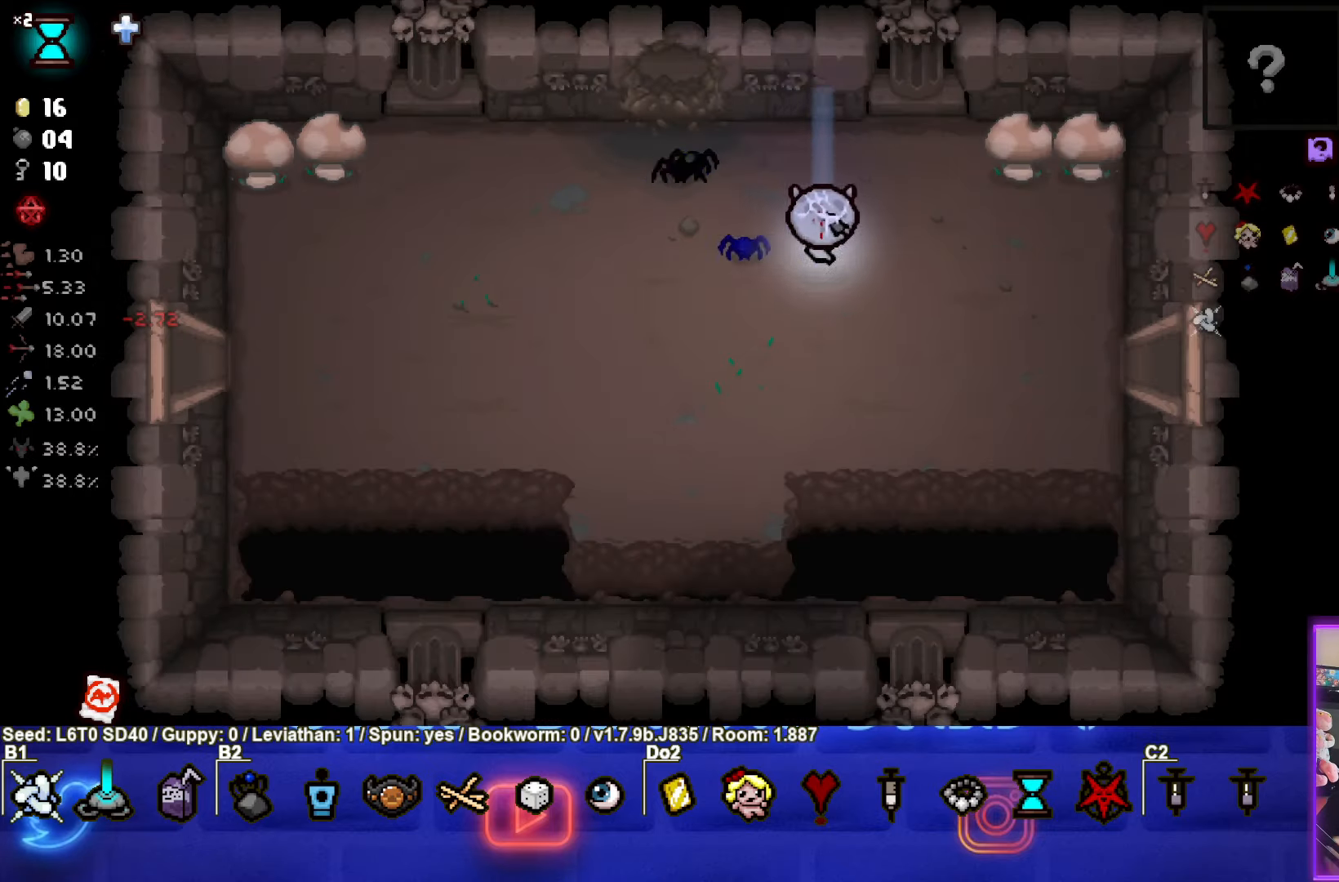
{"buttons": [], "left_stick": "right", "events": [[150, "left_stick", "right"]]}
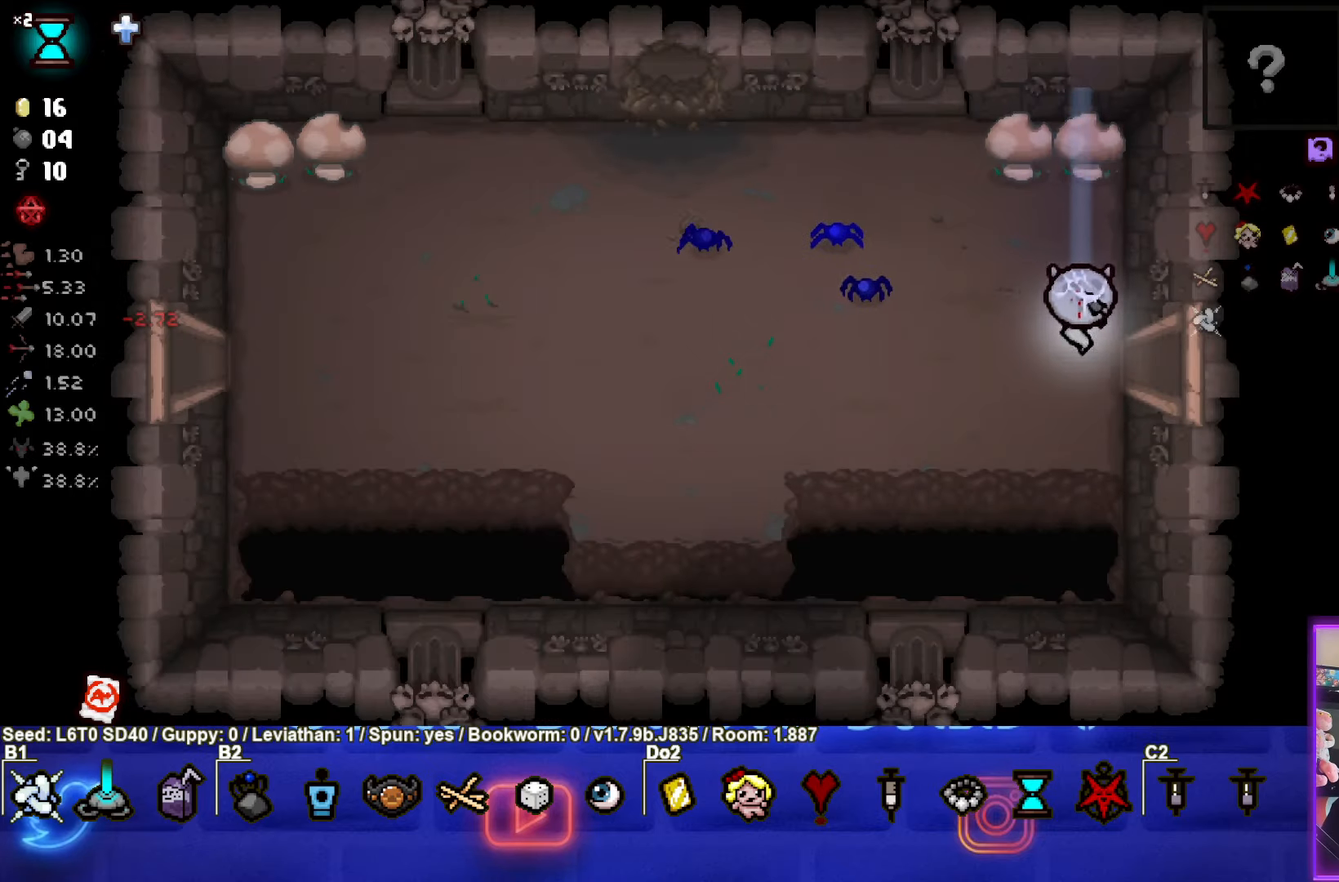
{"buttons": [], "left_stick": "center", "events": [[417, "left_stick", "center"]]}
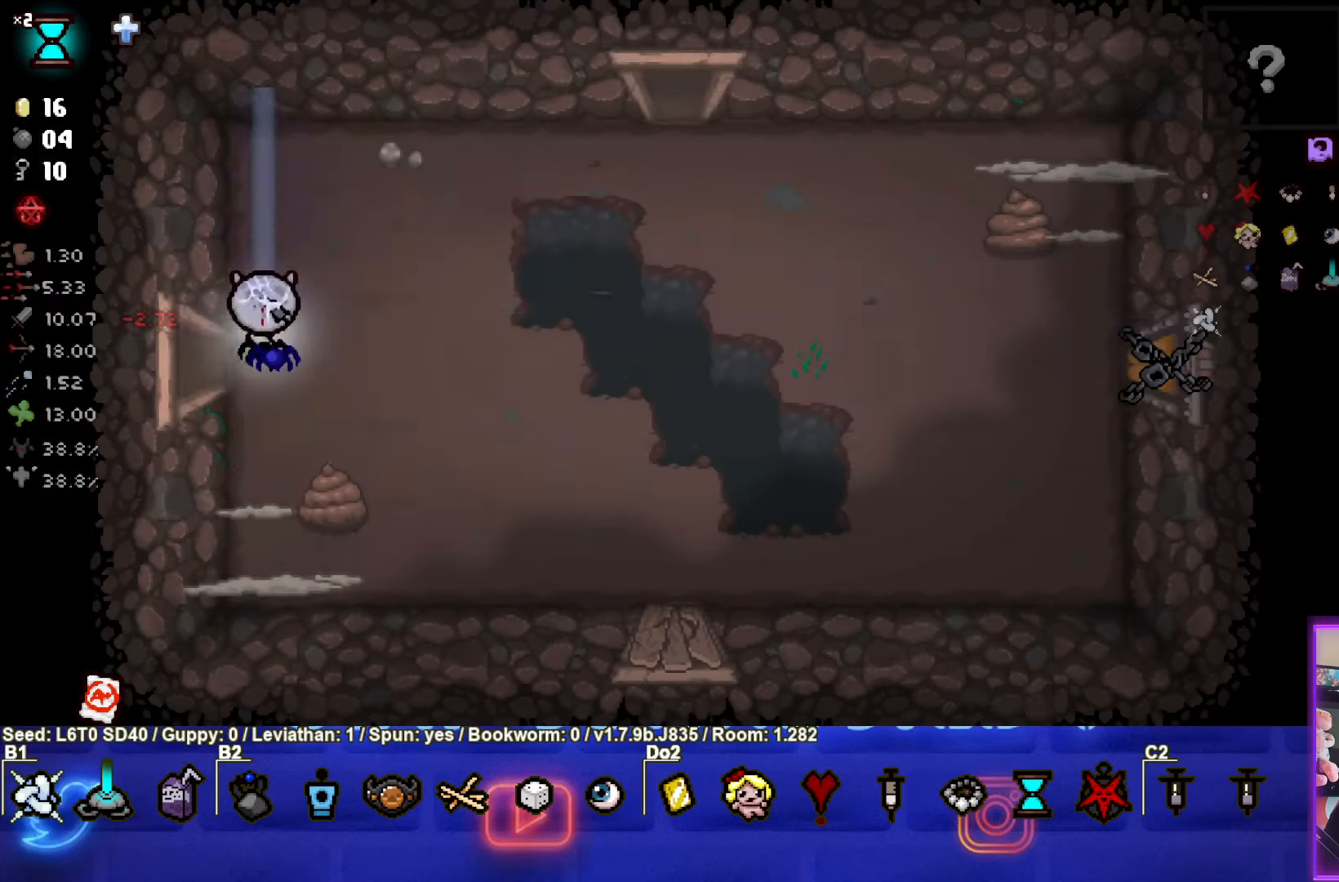
{"buttons": [], "left_stick": "center", "events": [[17, "CIRCLE", "down"], [450, "CIRCLE", "up"]]}
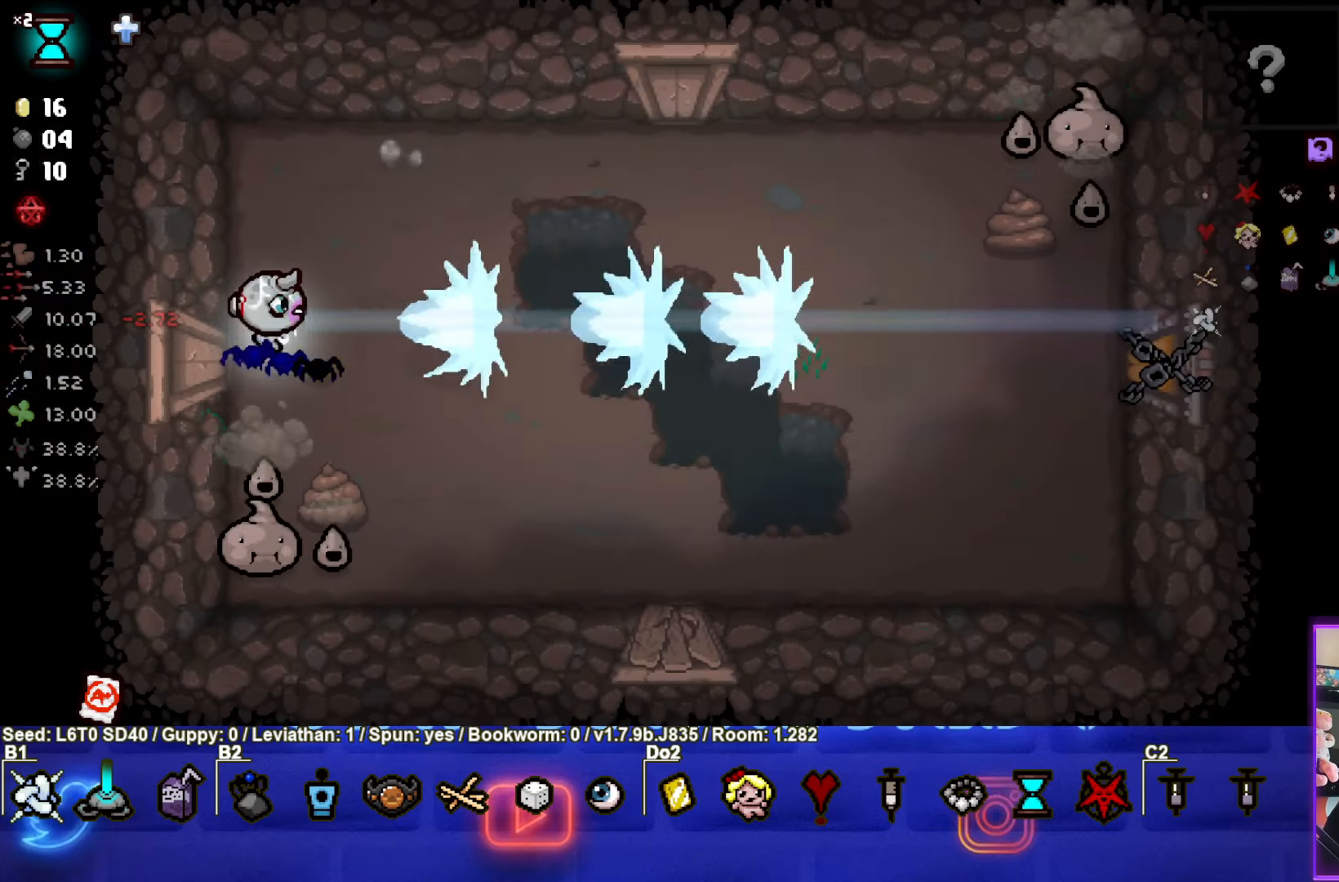
{"buttons": ["CROSS"], "left_stick": "center", "events": [[33, "CROSS", "down"]]}
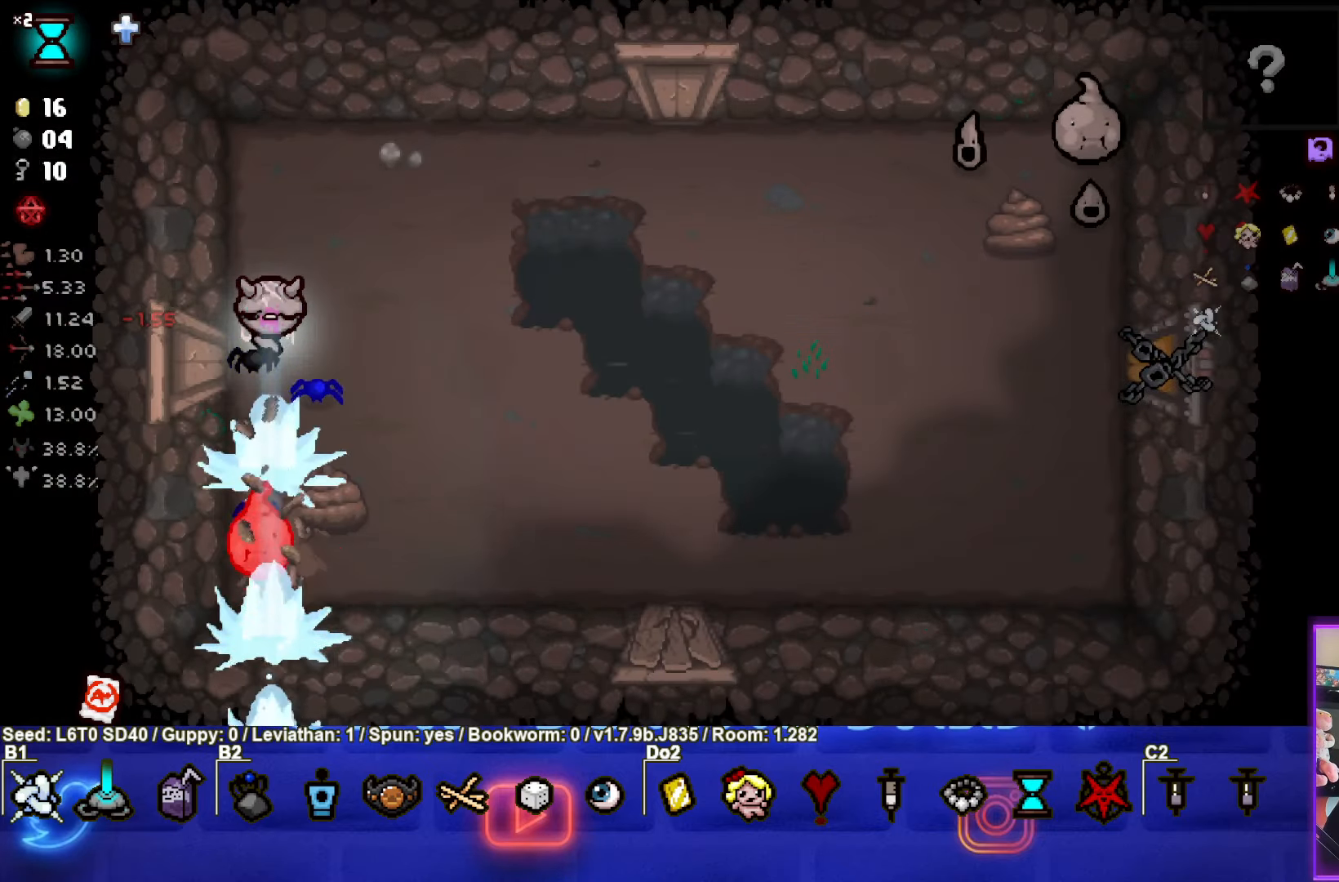
{"buttons": ["CROSS"], "left_stick": "center", "events": []}
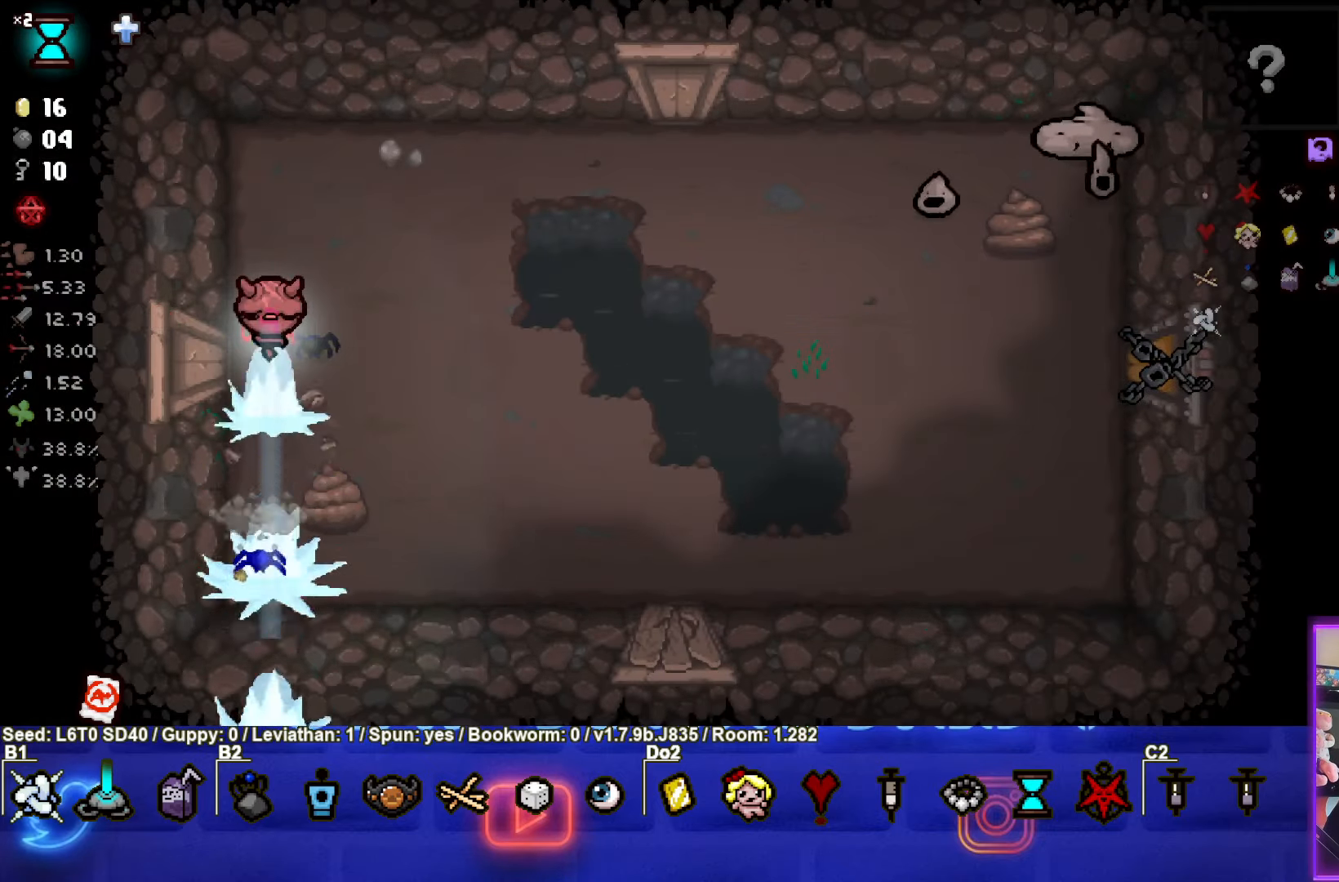
{"buttons": ["CIRCLE"], "left_stick": "up-right", "events": [[84, "left_stick", "up-right"], [117, "CROSS", "up"], [200, "CIRCLE", "down"]]}
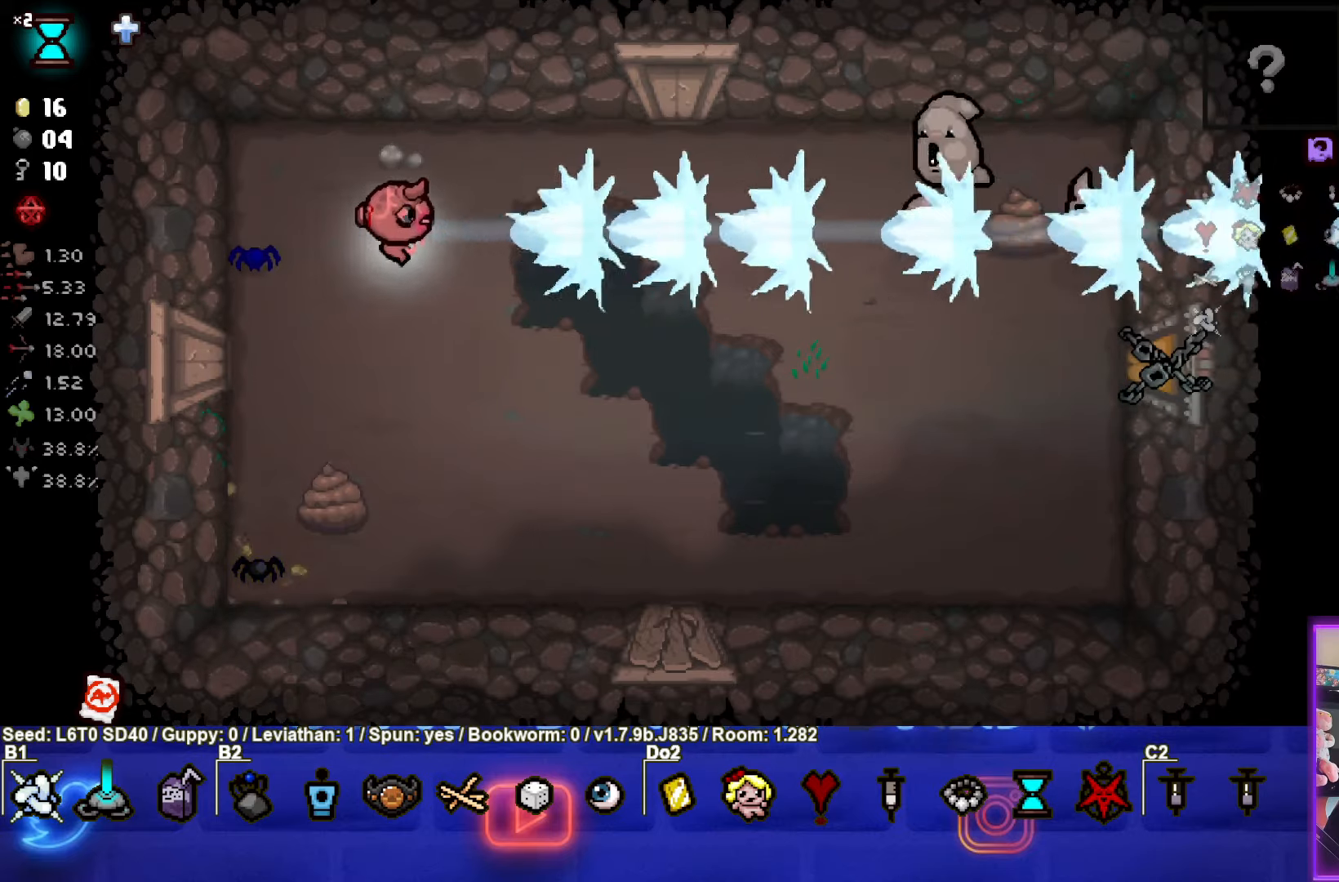
{"buttons": ["CIRCLE"], "left_stick": "up", "events": [[67, "left_stick", "up"], [200, "left_stick", "left"], [484, "left_stick", "up"]]}
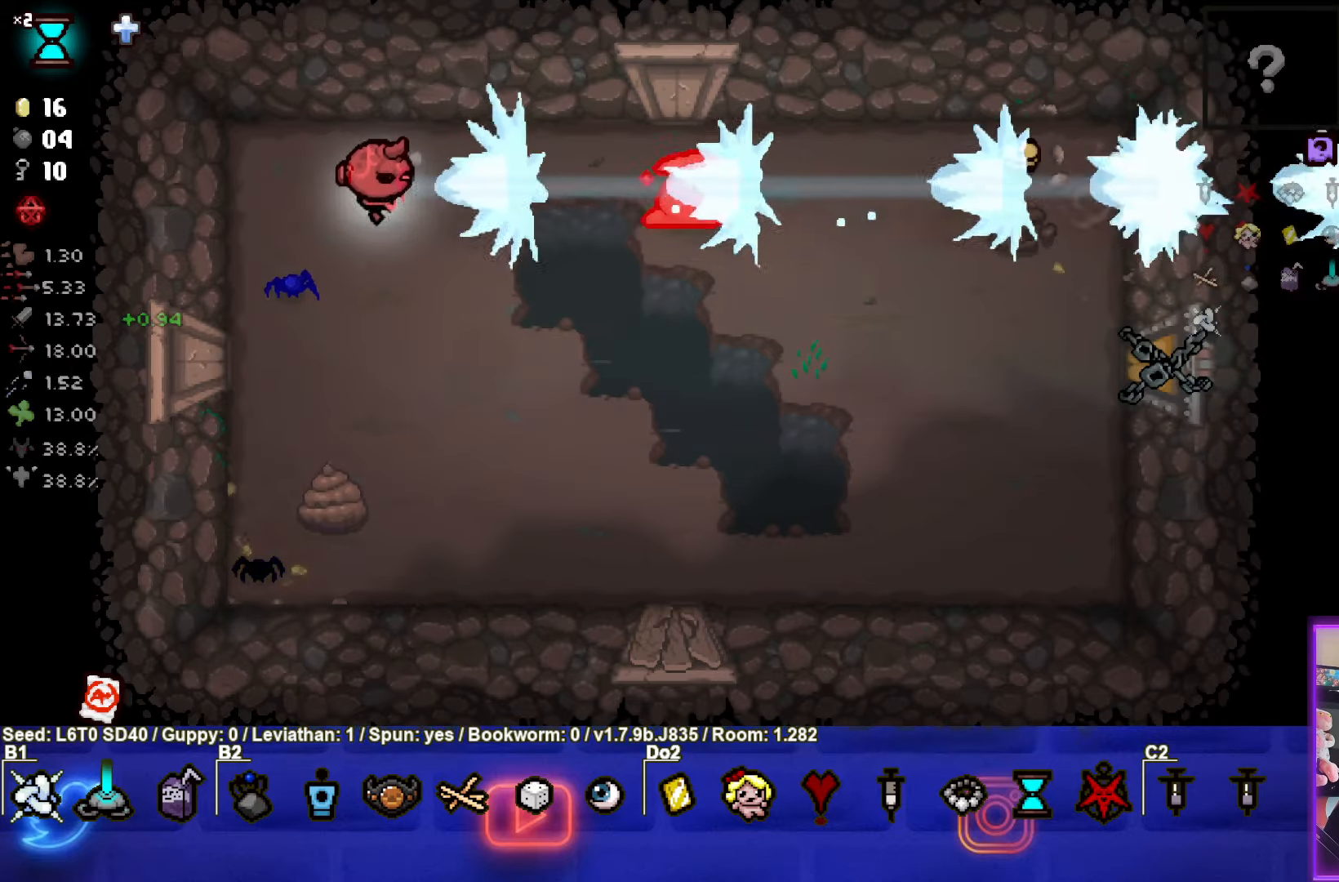
{"buttons": ["CIRCLE"], "left_stick": "right", "events": [[50, "left_stick", "right"], [284, "left_stick", "up-right"], [434, "left_stick", "right"]]}
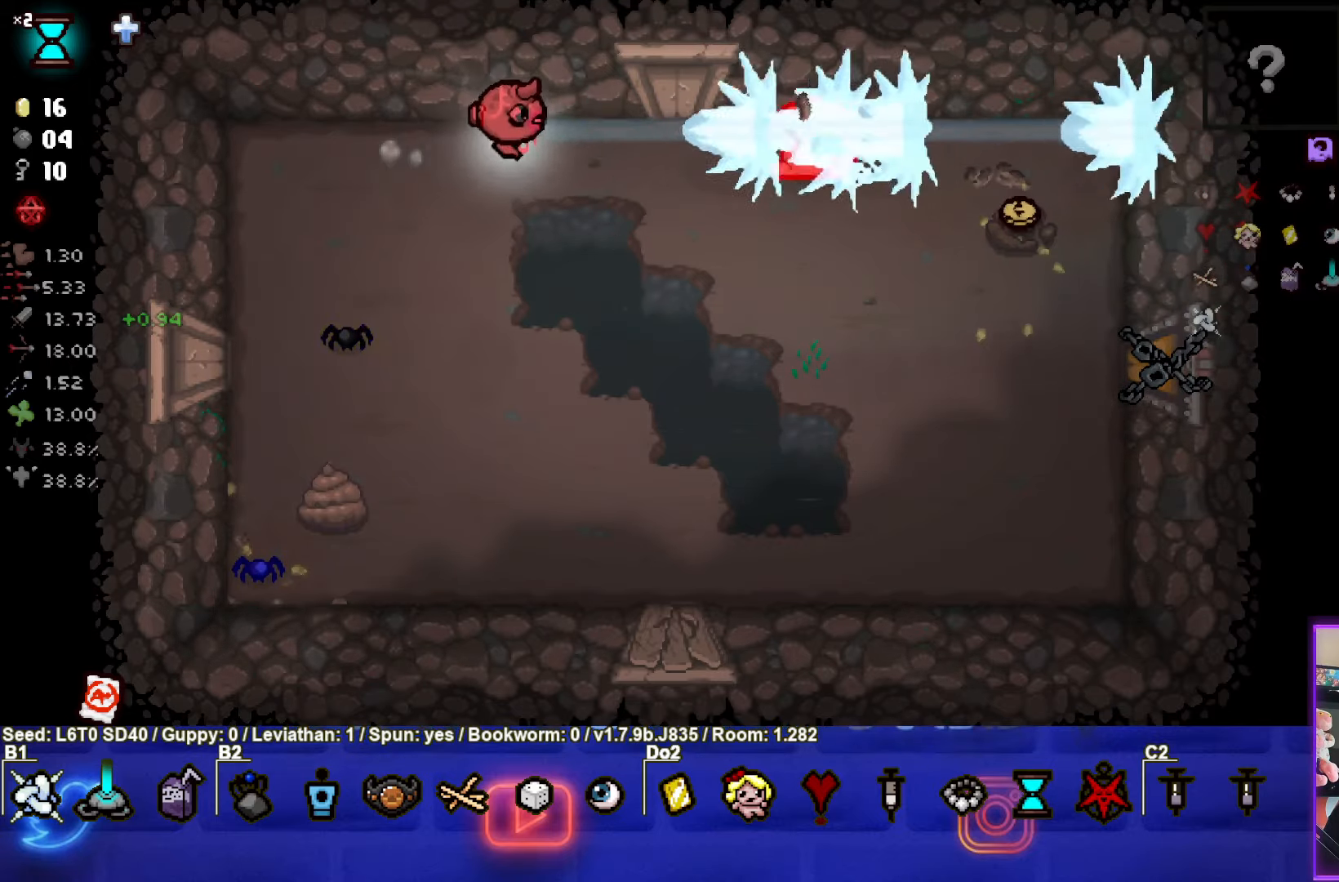
{"buttons": [], "left_stick": "down", "events": [[117, "left_stick", "down-right"], [350, "left_stick", "down"], [384, "CIRCLE", "up"]]}
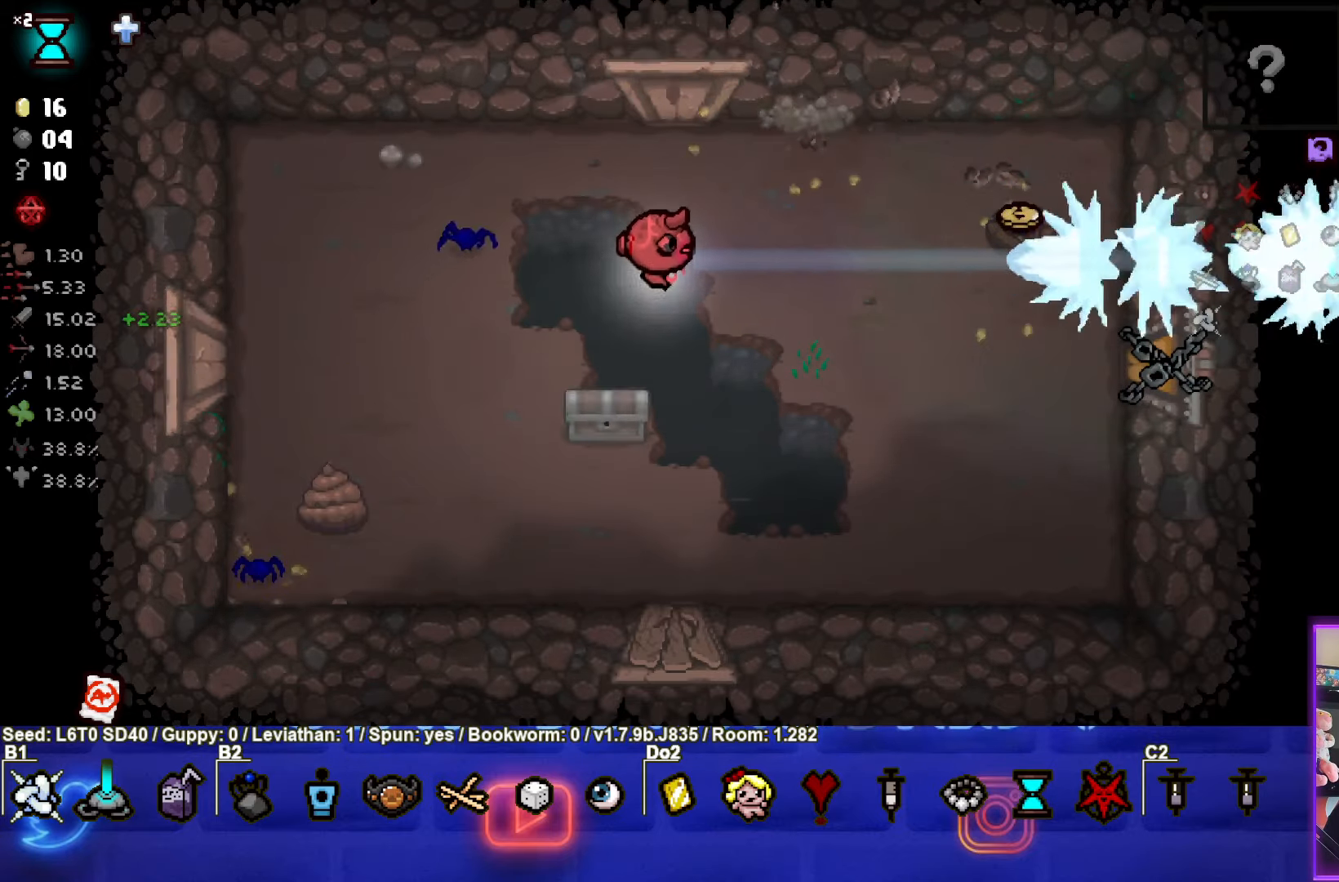
{"buttons": [], "left_stick": "down", "events": []}
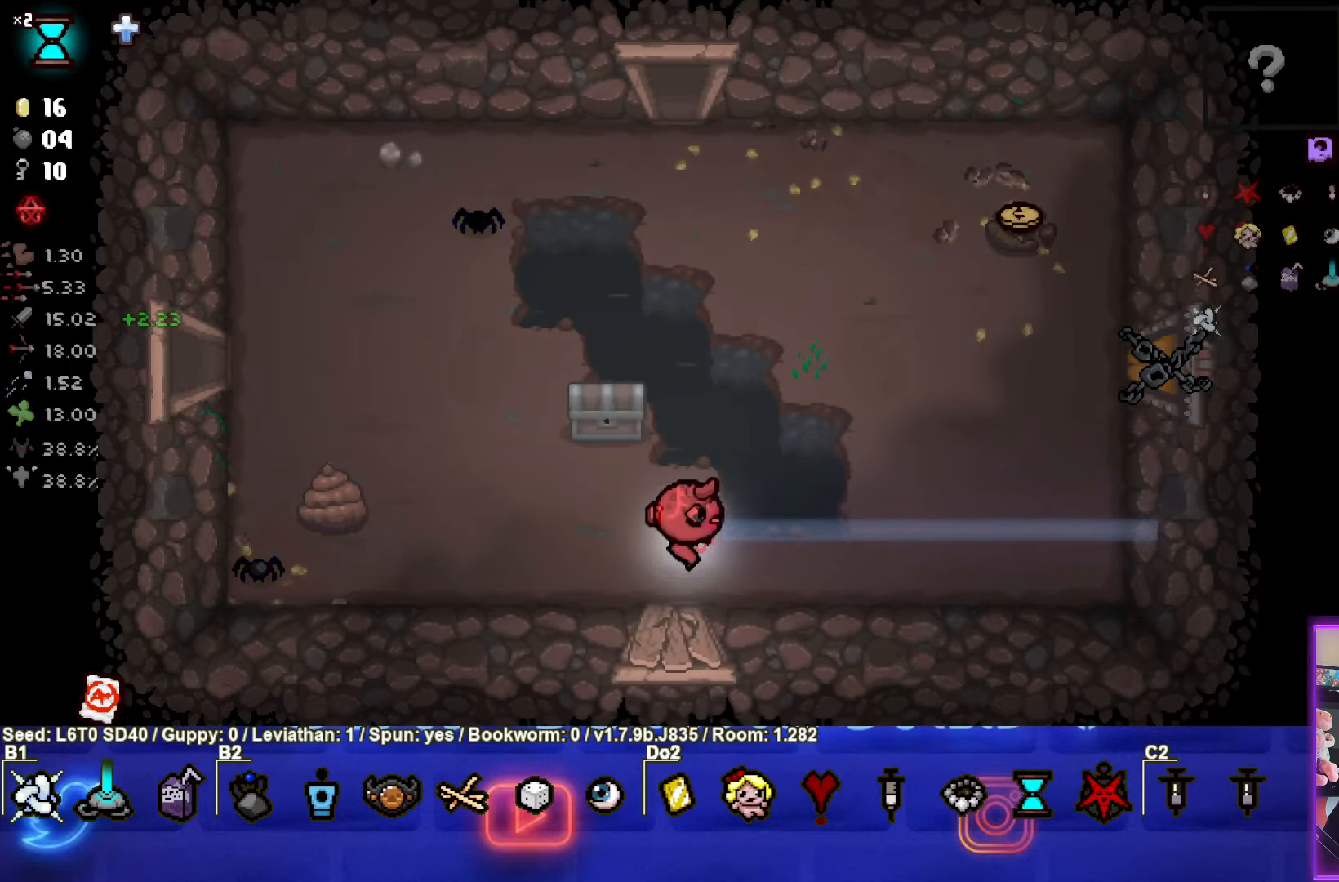
{"buttons": [], "left_stick": "up-left", "events": [[100, "left_stick", "center"], [150, "L1", "down"], [150, "left_stick", "up-left"], [234, "L1", "up"]]}
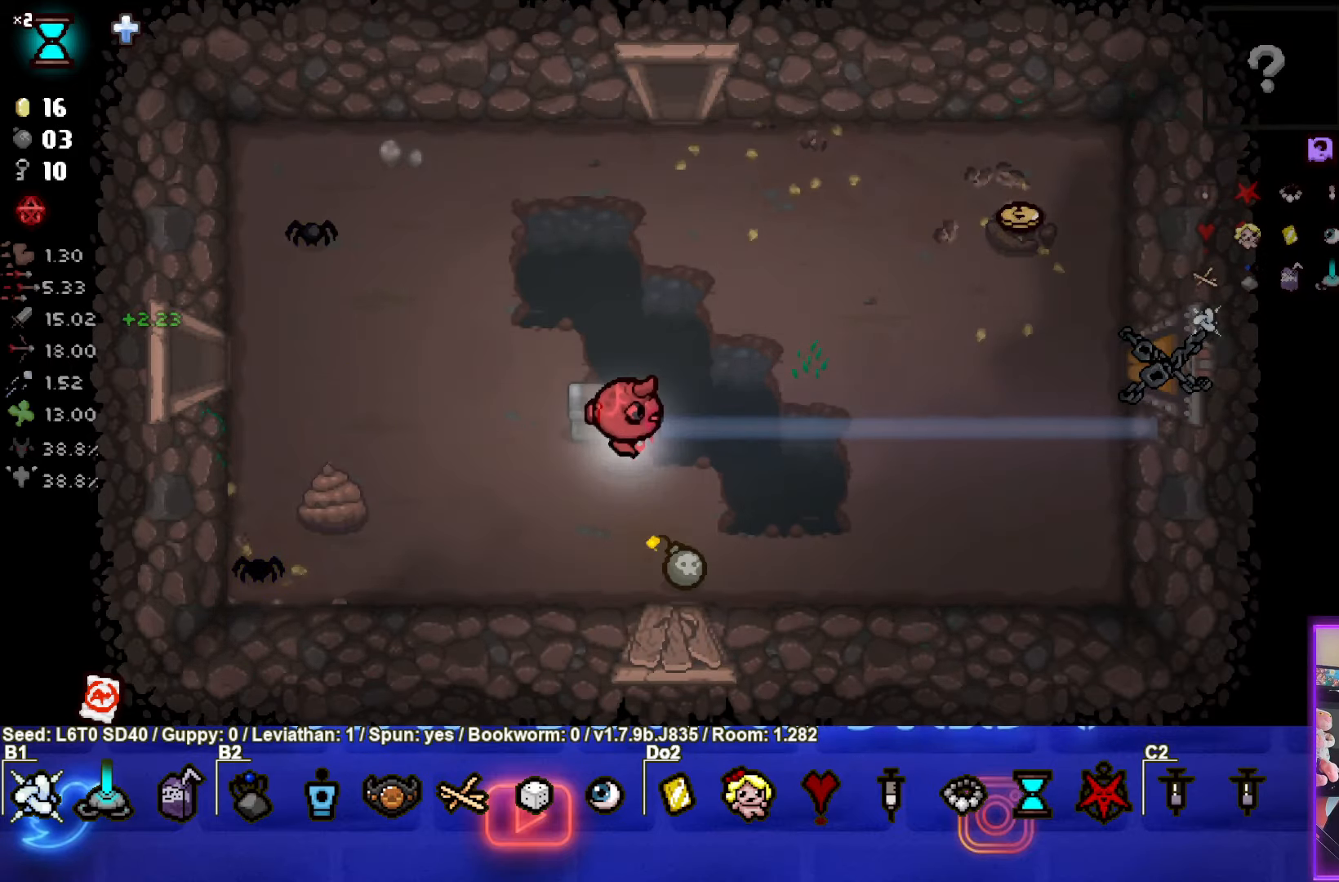
{"buttons": [], "left_stick": "center", "events": [[100, "left_stick", "left"], [384, "left_stick", "center"]]}
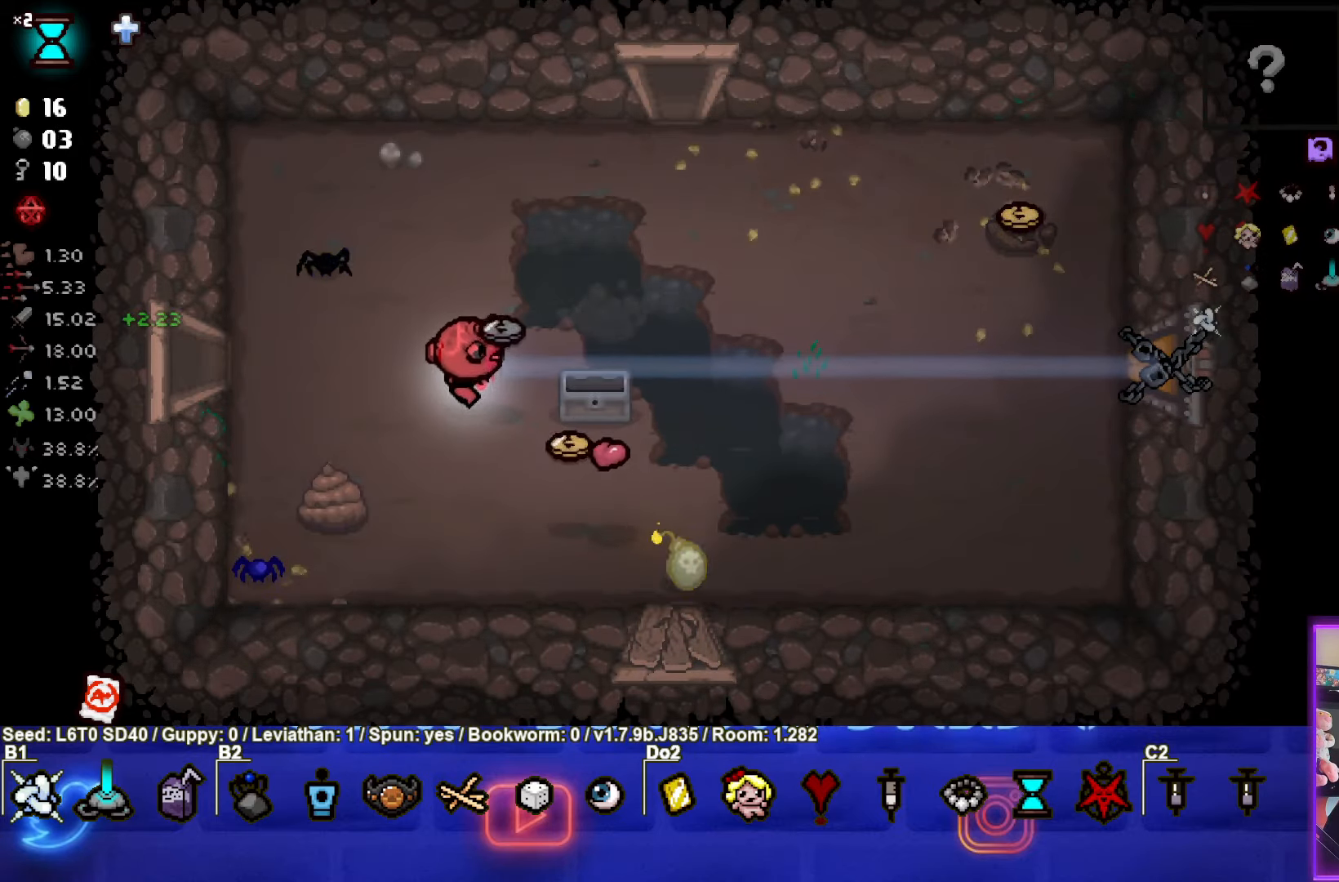
{"buttons": [], "left_stick": "center", "events": [[284, "left_stick", "up-left"], [484, "left_stick", "center"]]}
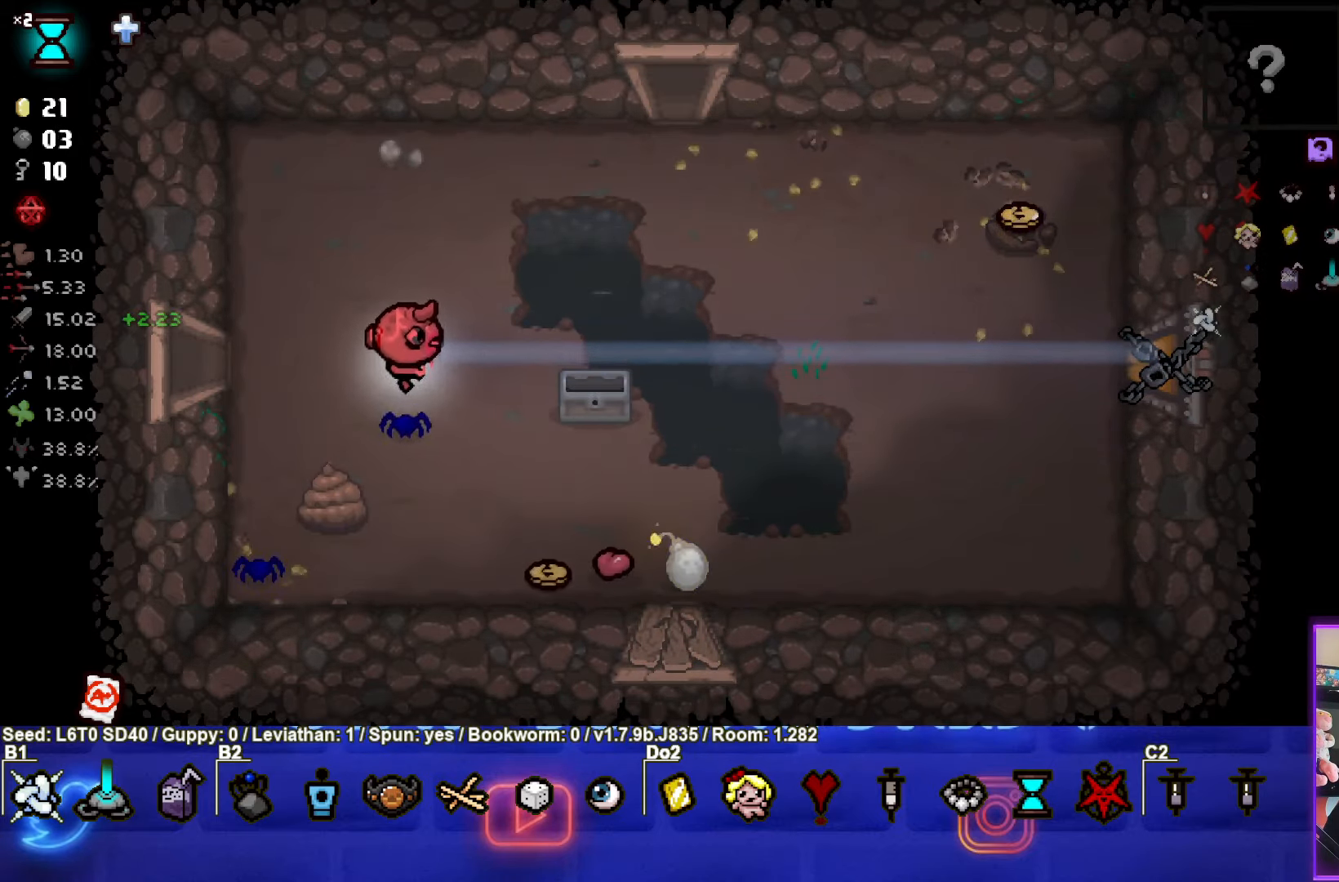
{"buttons": [], "left_stick": "down", "events": [[84, "left_stick", "down"]]}
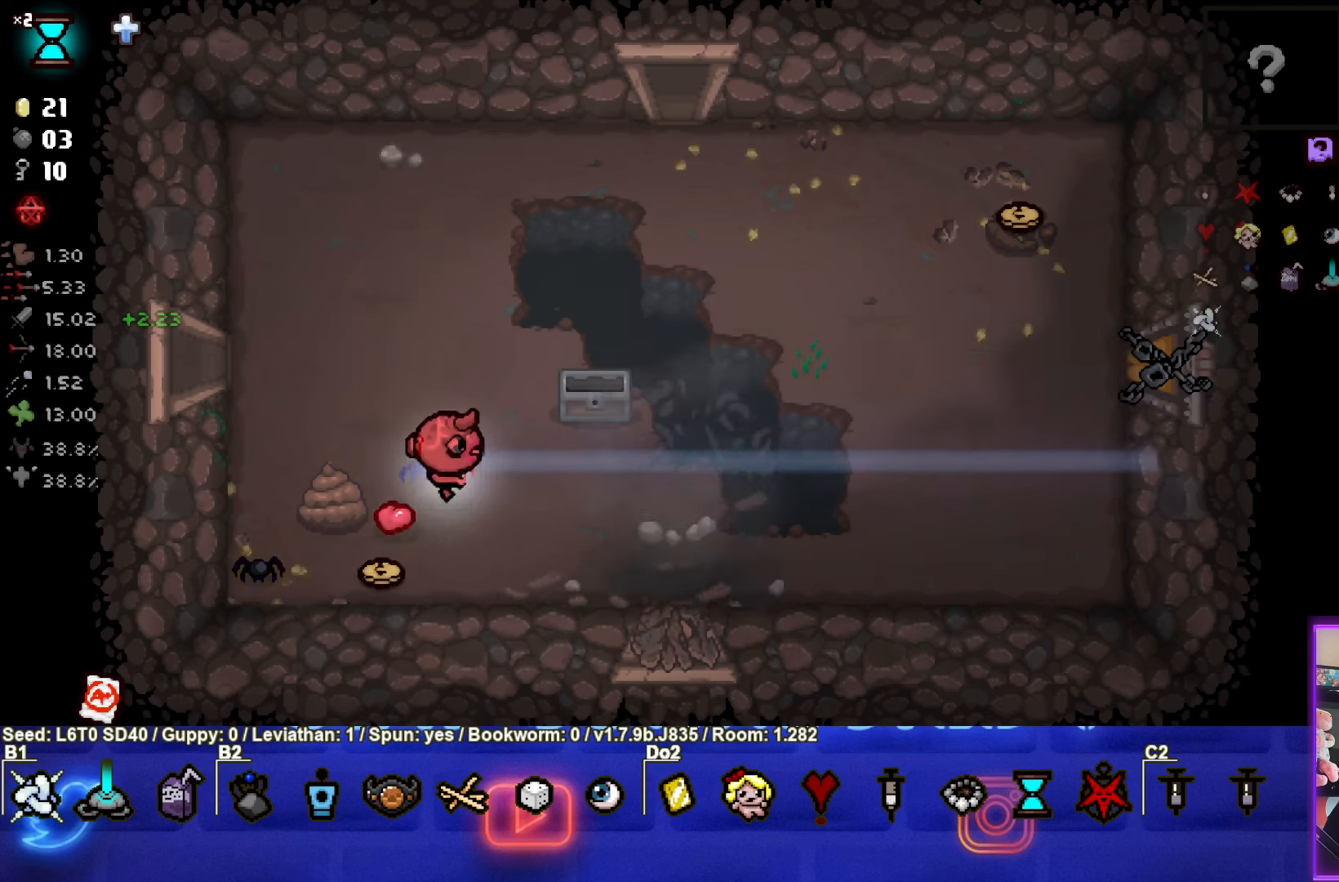
{"buttons": [], "left_stick": "left", "events": [[50, "left_stick", "down-left"], [183, "left_stick", "left"]]}
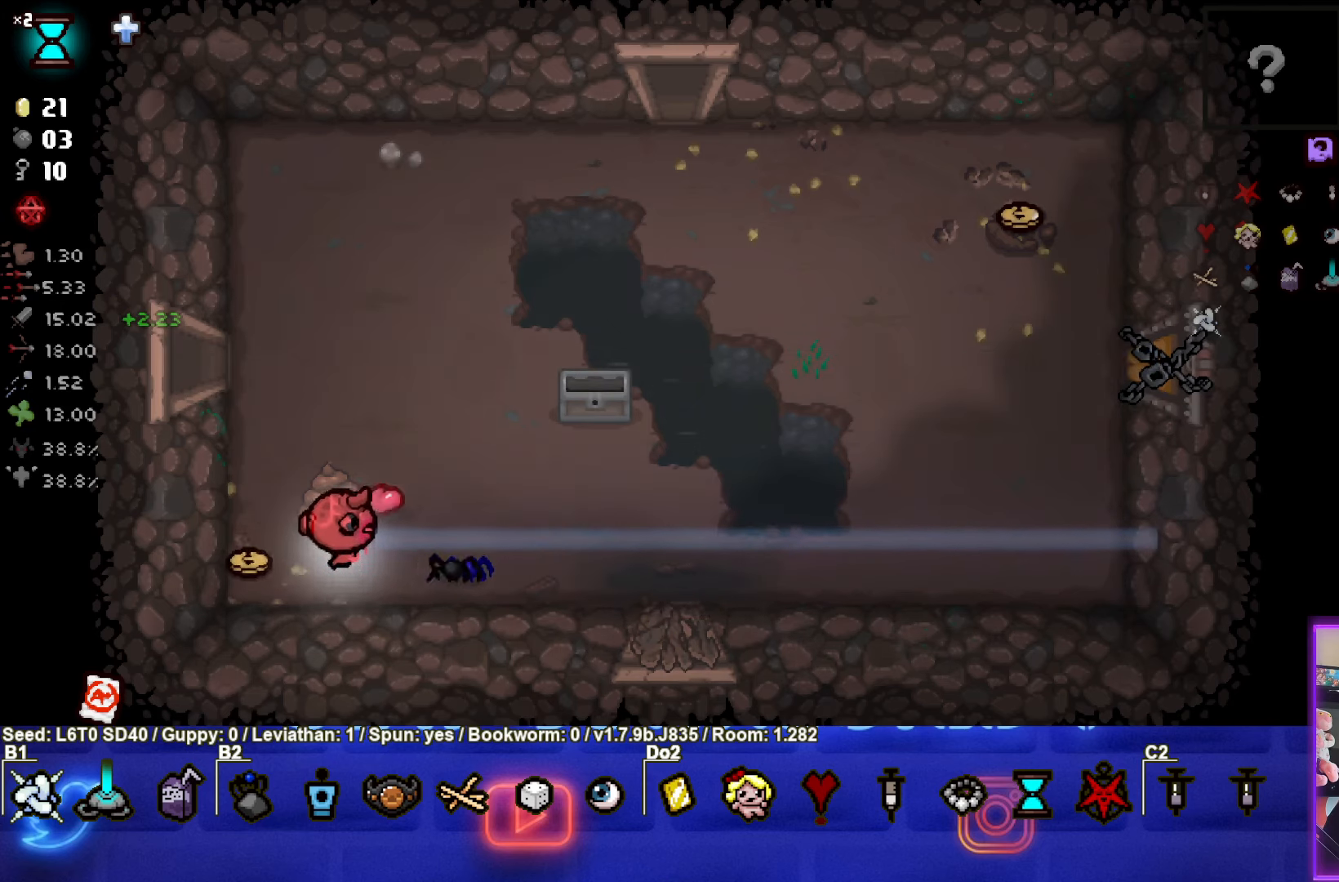
{"buttons": [], "left_stick": "right", "events": [[183, "left_stick", "up"], [300, "left_stick", "right"]]}
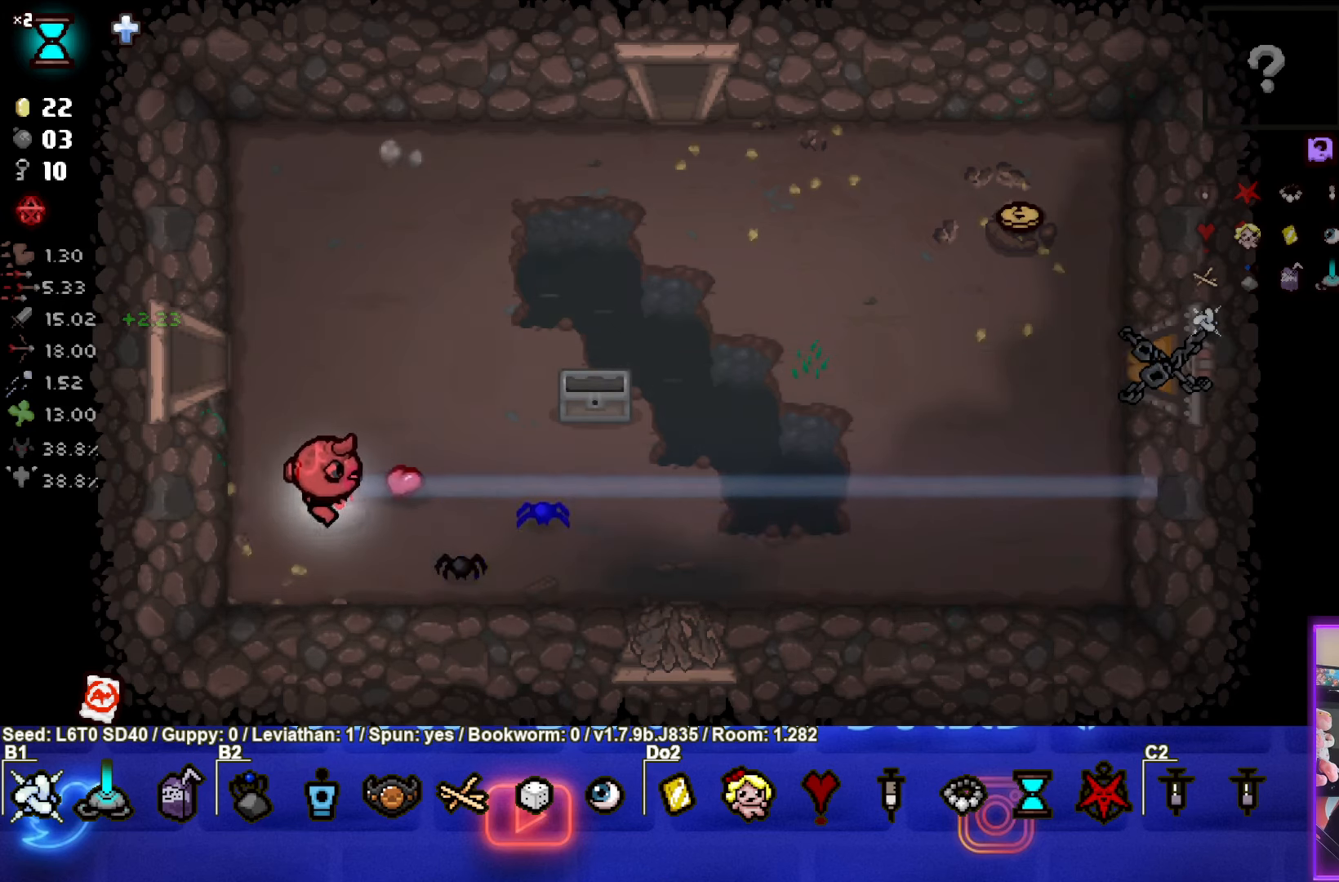
{"buttons": [], "left_stick": "down-right", "events": [[50, "left_stick", "down-right"]]}
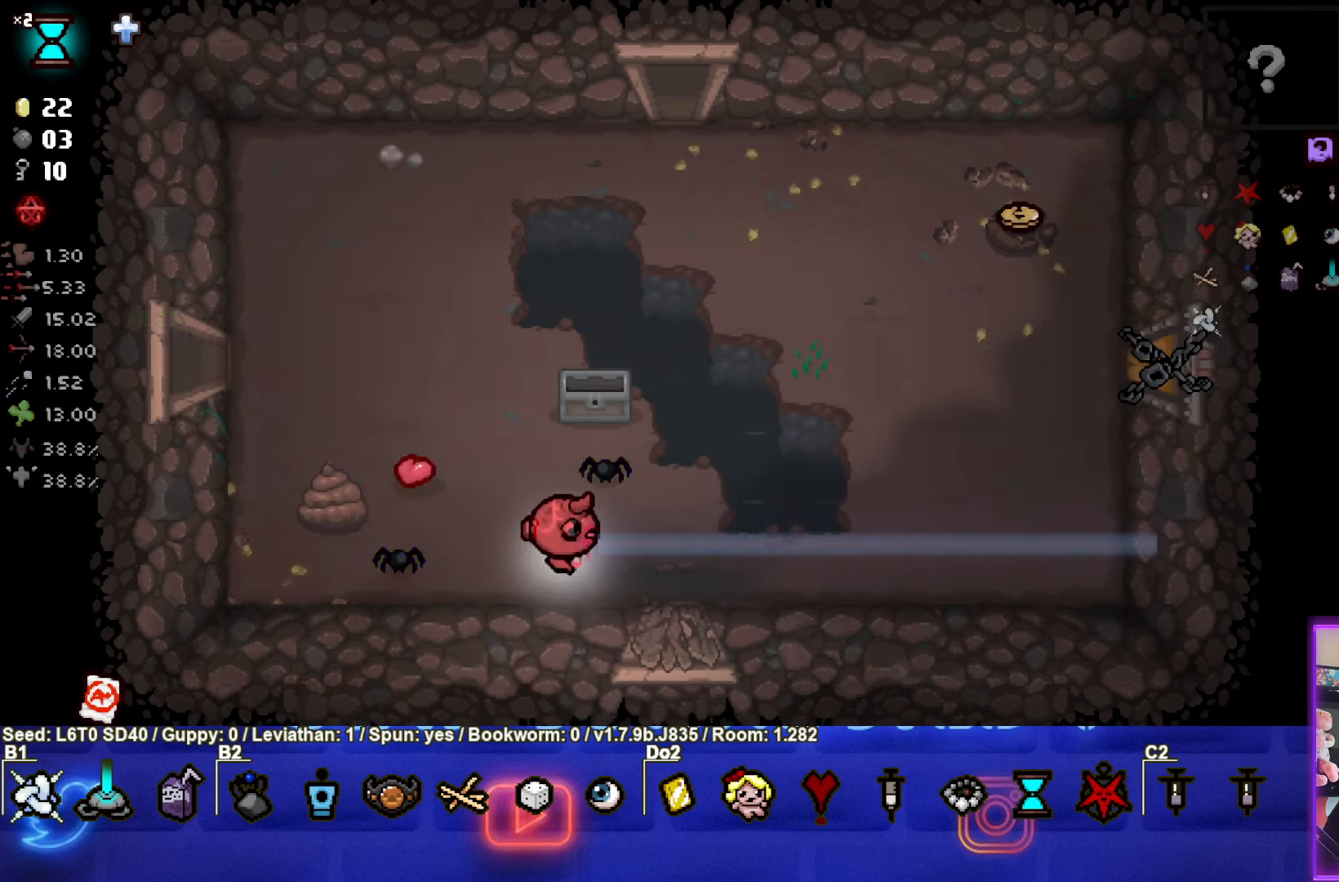
{"buttons": ["L1"], "left_stick": "up", "events": [[183, "left_stick", "center"], [383, "left_stick", "up"], [400, "L1", "down"]]}
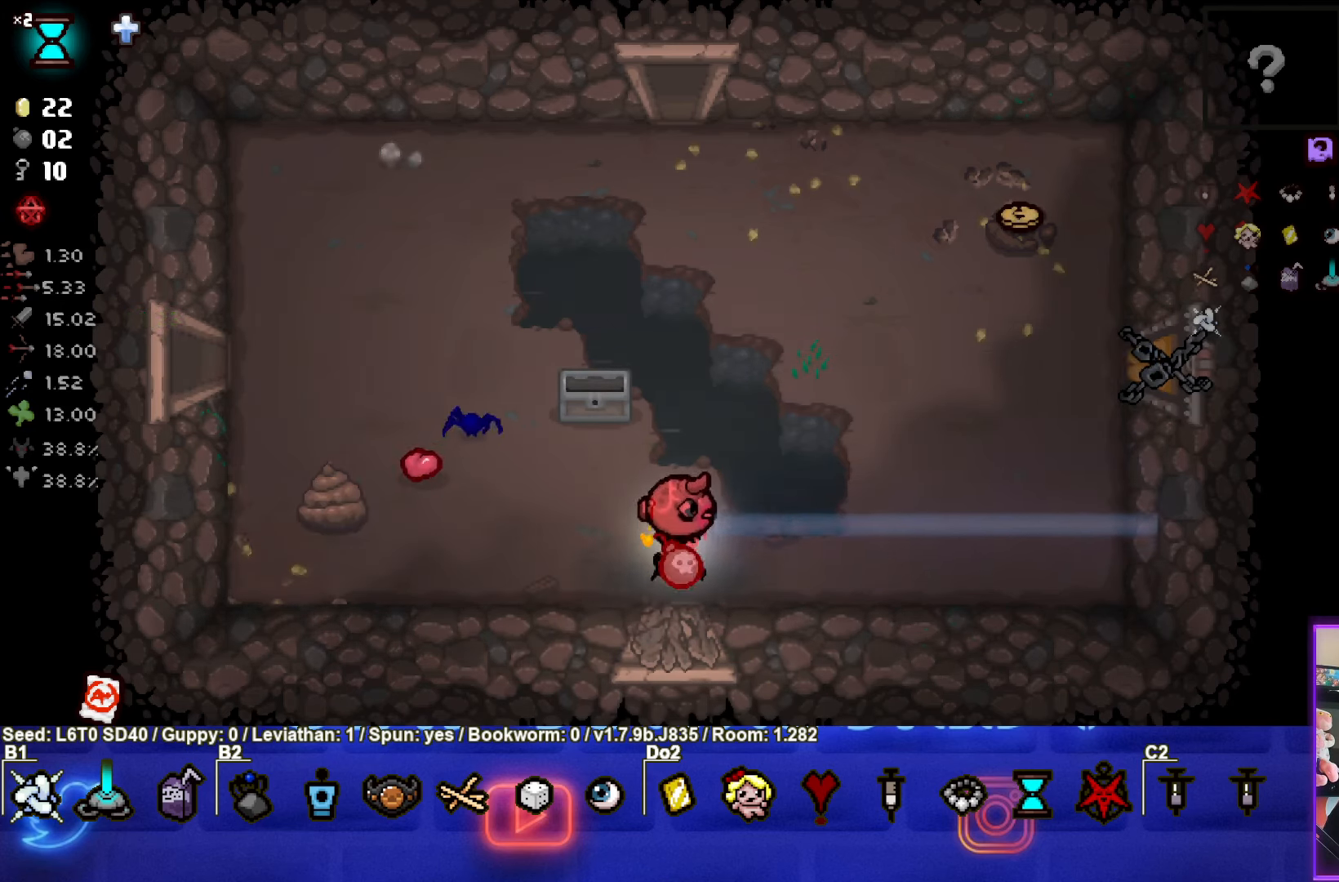
{"buttons": [], "left_stick": "up-right", "events": [[16, "L1", "up"], [133, "left_stick", "up-right"]]}
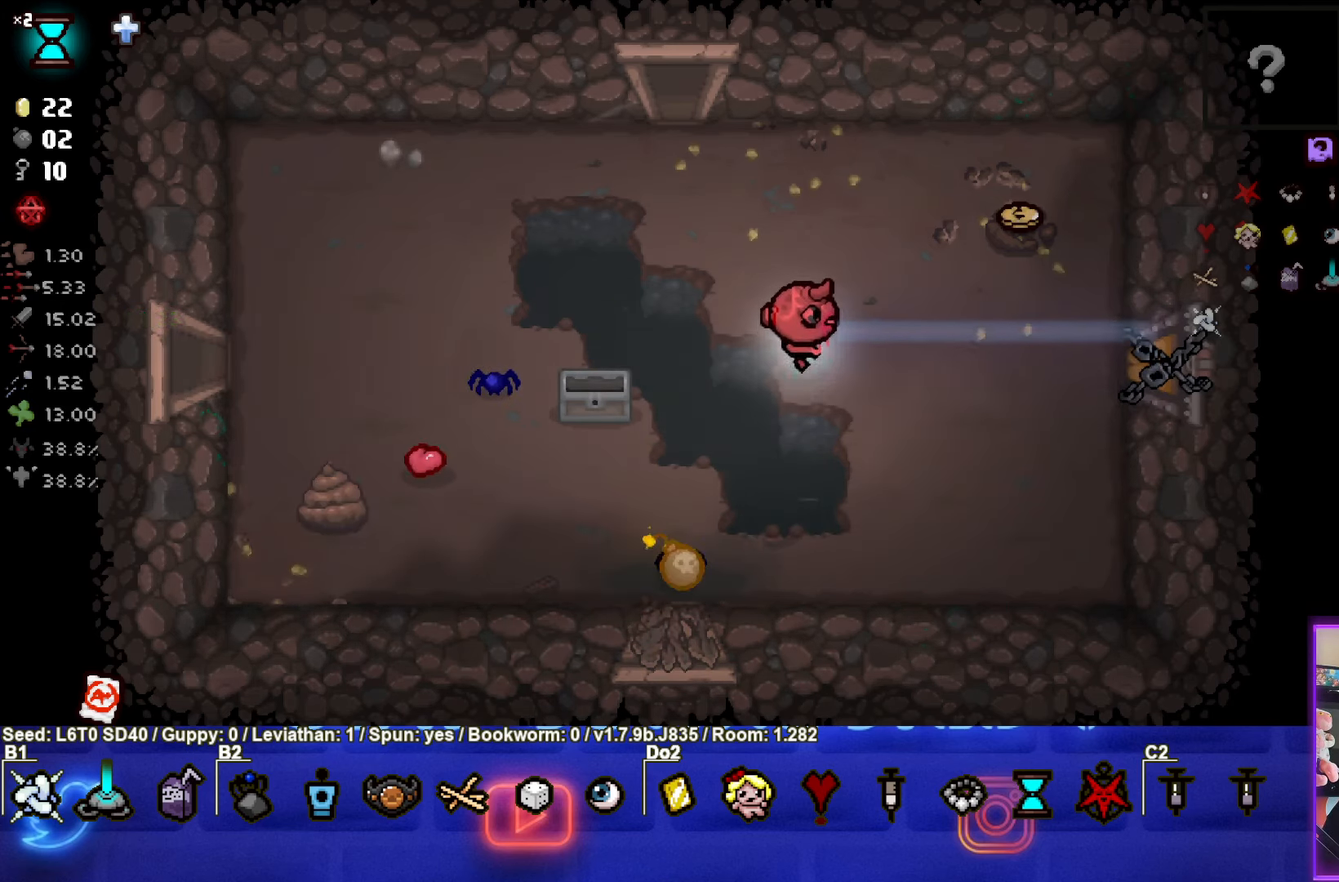
{"buttons": [], "left_stick": "center", "events": [[483, "left_stick", "center"]]}
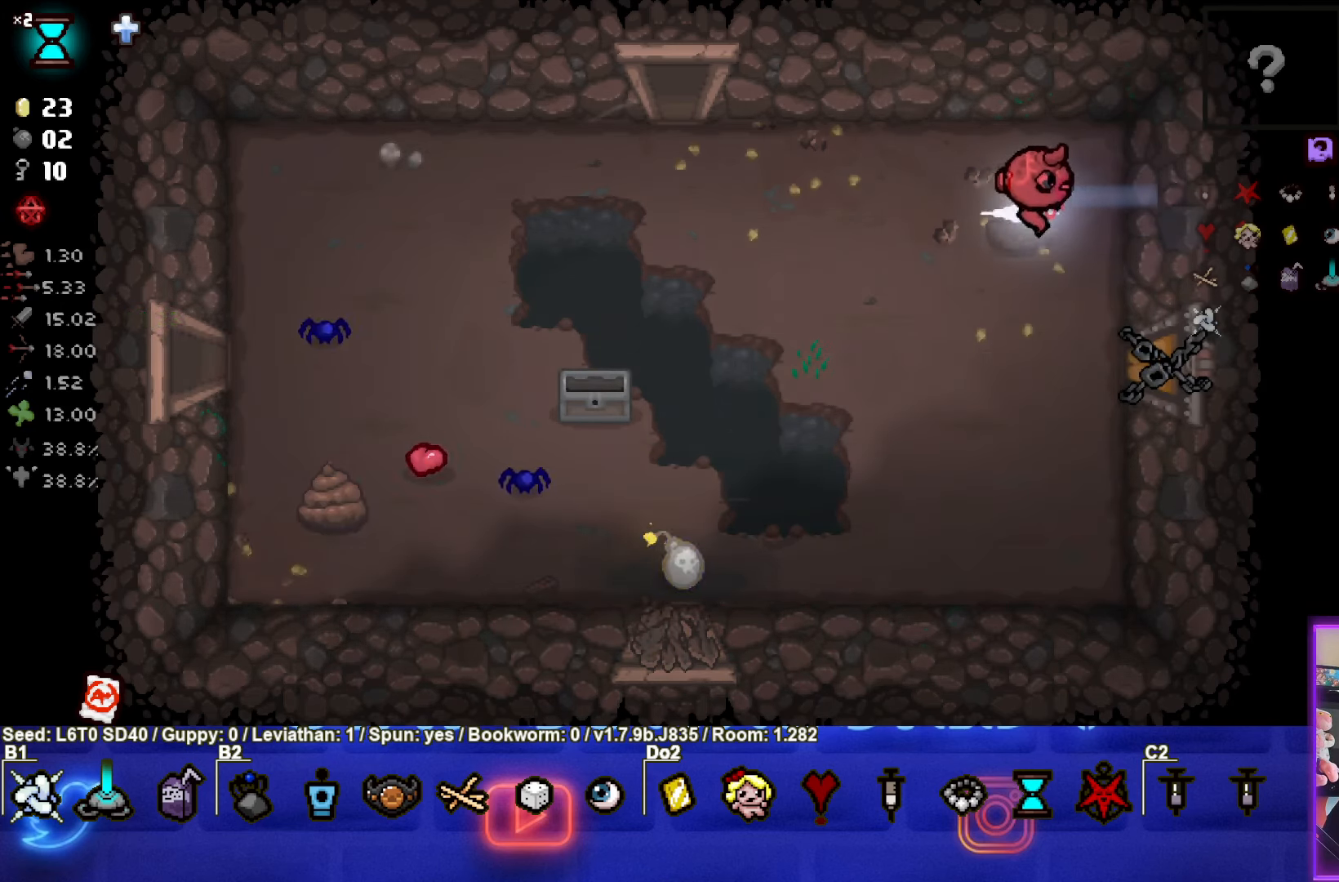
{"buttons": [], "left_stick": "down-left", "events": [[50, "left_stick", "down-left"]]}
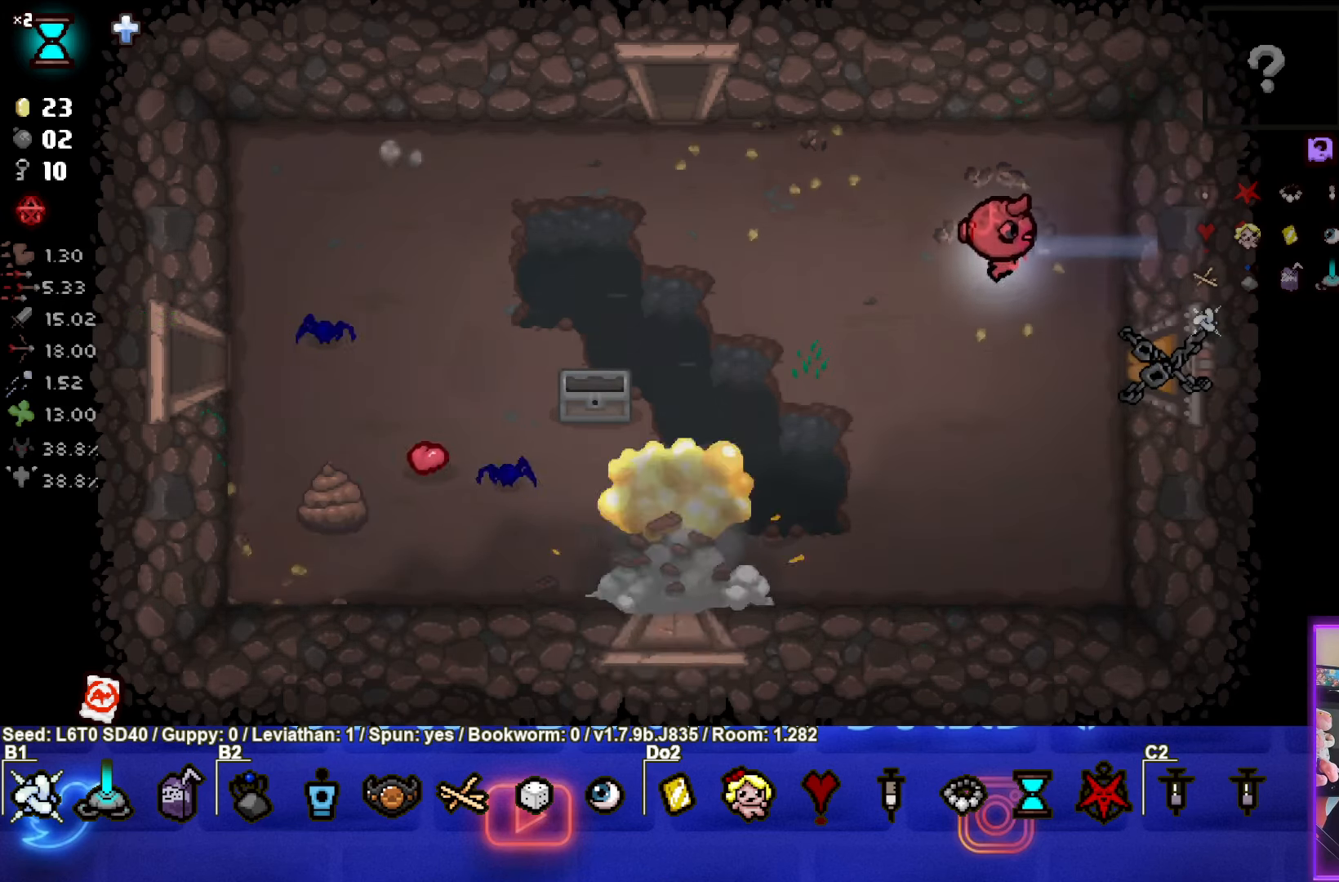
{"buttons": [], "left_stick": "down-left", "events": []}